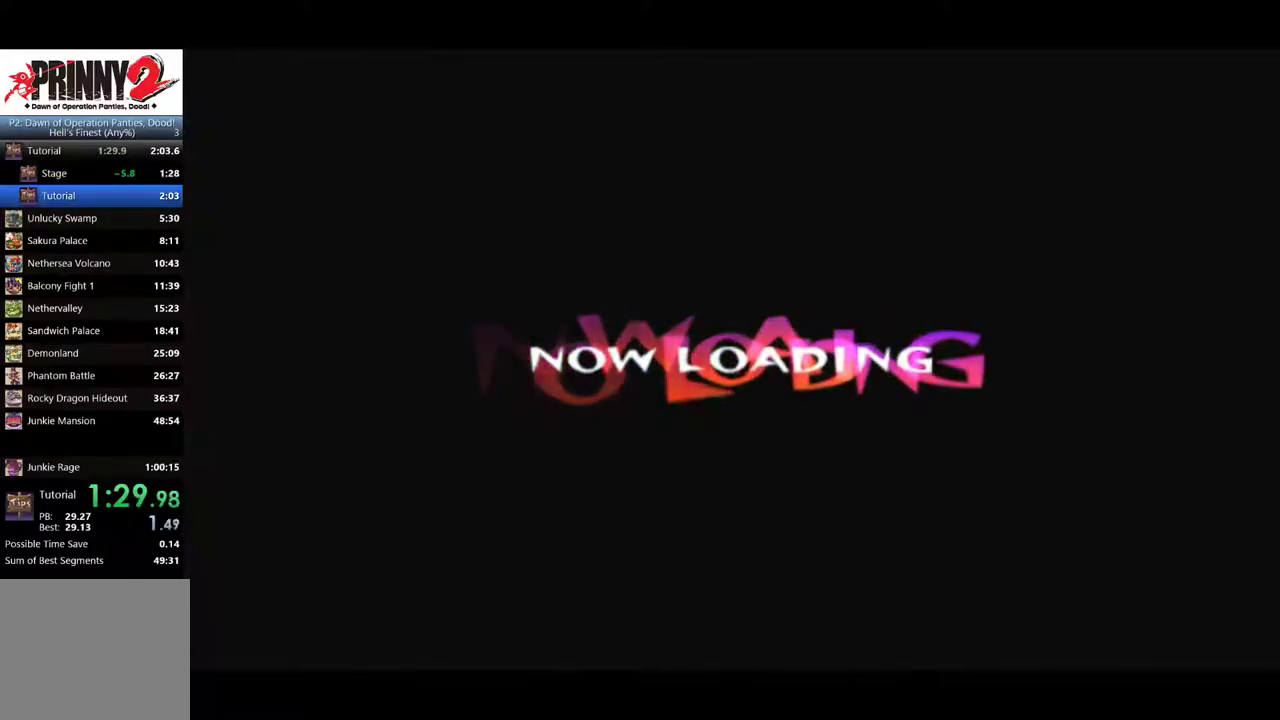
Gameplay with a controller (PlayStation layout); each line is a JSON object with the inputs held at the frame after it. "events" lists button and stick changes between this image and that frame as [ms after this image, input, new state], when the widget could be followed in between. Not read: L3 R3 right_stick.
{"buttons": ["TRIANGLE"], "left_stick": "center", "events": [[150, "TRIANGLE", "down"], [217, "TRIANGLE", "up"], [284, "TRIANGLE", "down"], [351, "TRIANGLE", "up"], [417, "TRIANGLE", "down"]]}
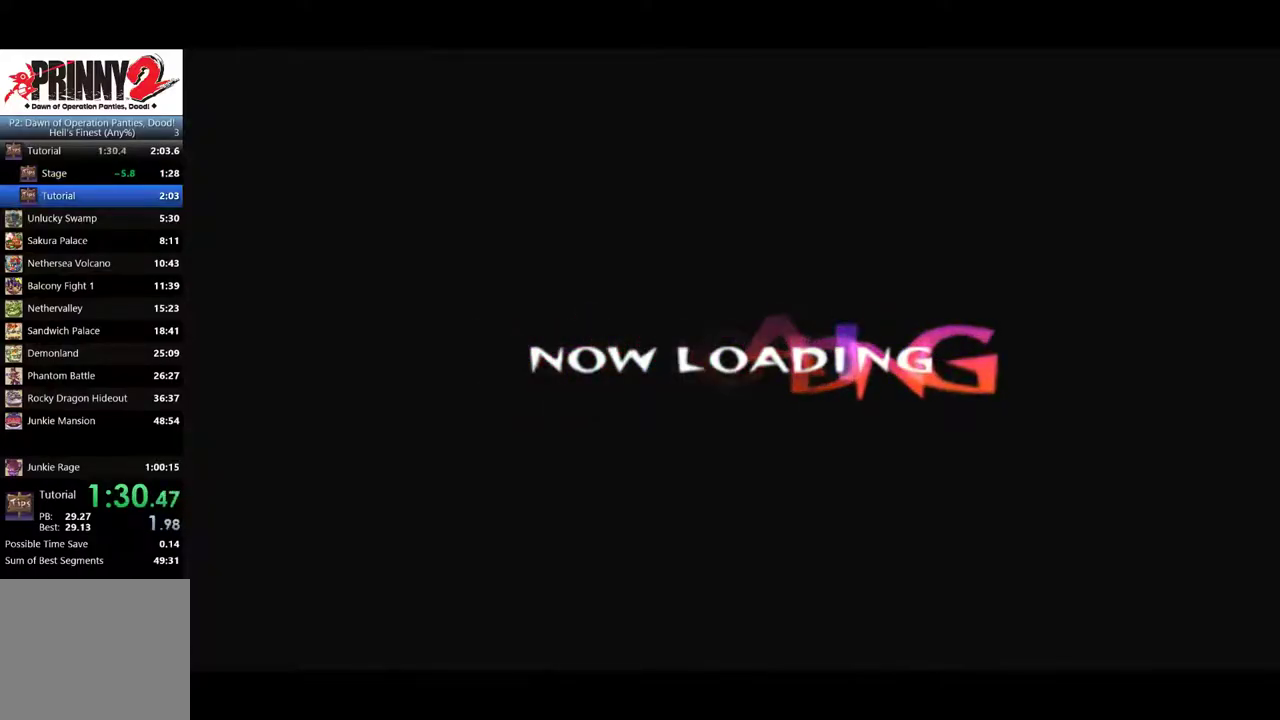
{"buttons": ["TRIANGLE"], "left_stick": "center", "events": [[150, "TRIANGLE", "up"], [217, "TRIANGLE", "down"], [383, "TRIANGLE", "up"], [450, "TRIANGLE", "down"]]}
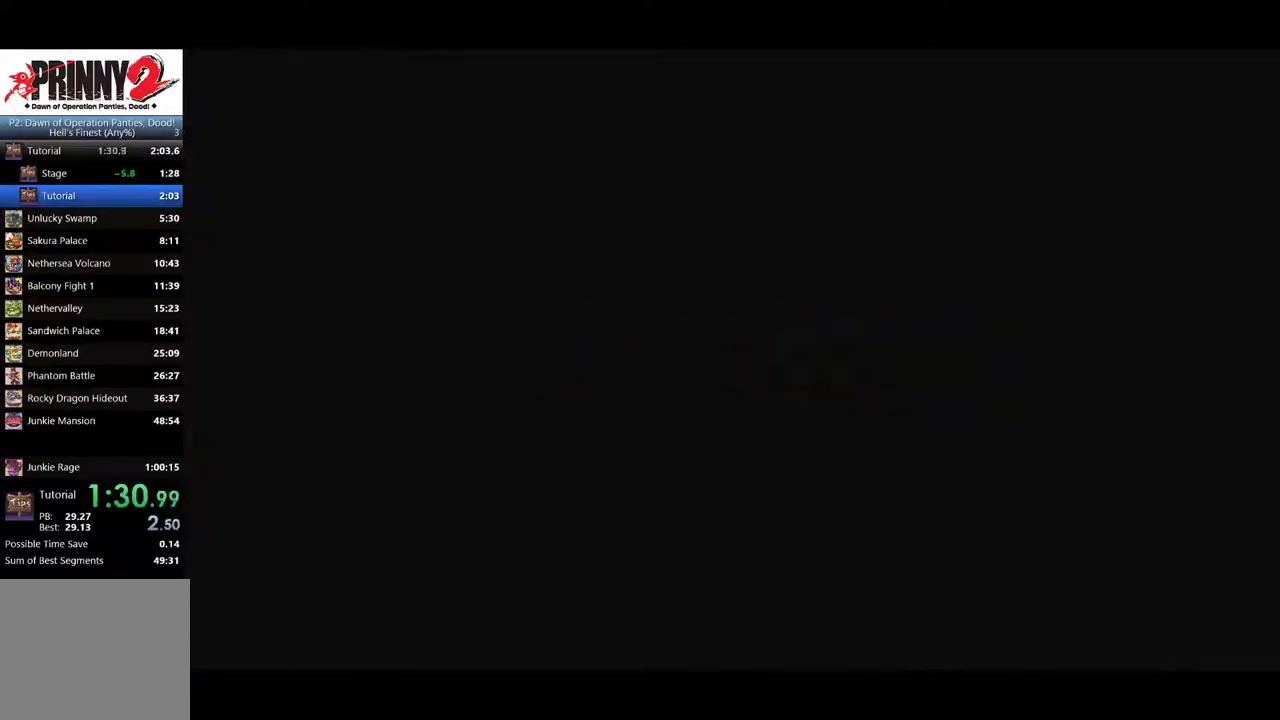
{"buttons": [], "left_stick": "center", "events": [[17, "TRIANGLE", "up"], [84, "TRIANGLE", "down"], [150, "TRIANGLE", "up"], [217, "TRIANGLE", "down"], [284, "TRIANGLE", "up"]]}
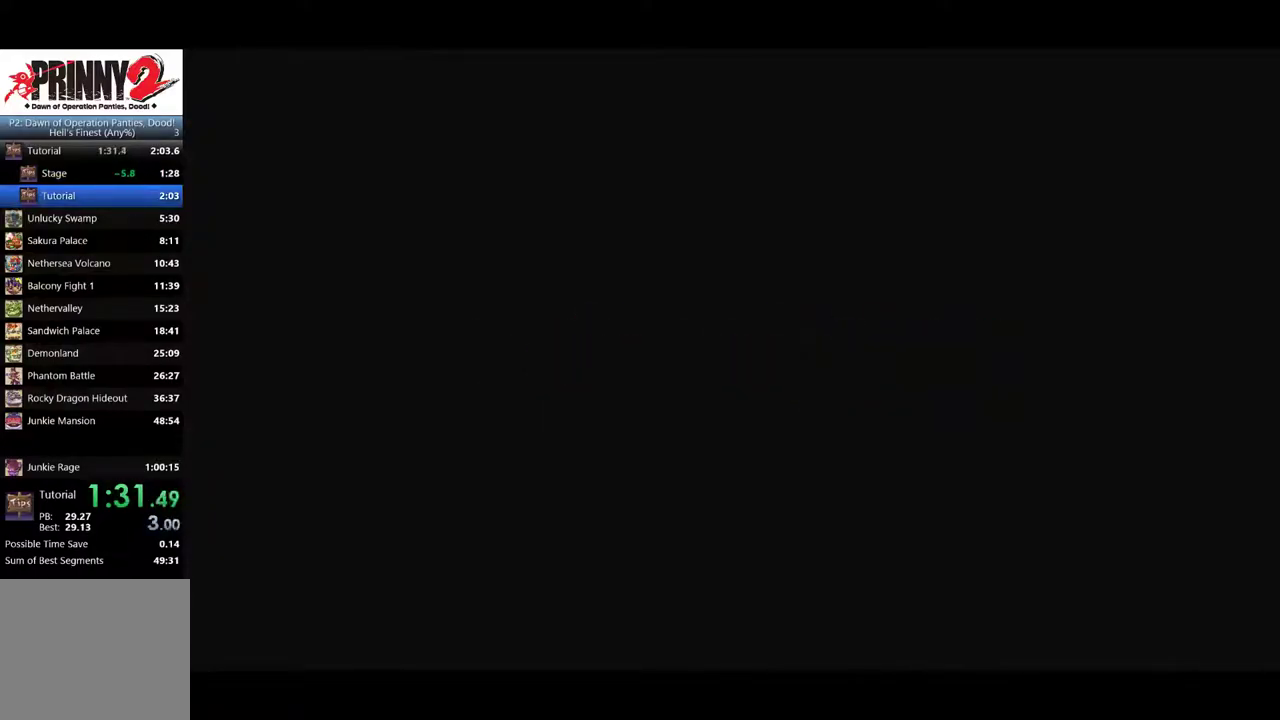
{"buttons": ["TRIANGLE"], "left_stick": "center", "events": [[333, "TRIANGLE", "down"], [400, "TRIANGLE", "up"], [467, "TRIANGLE", "down"]]}
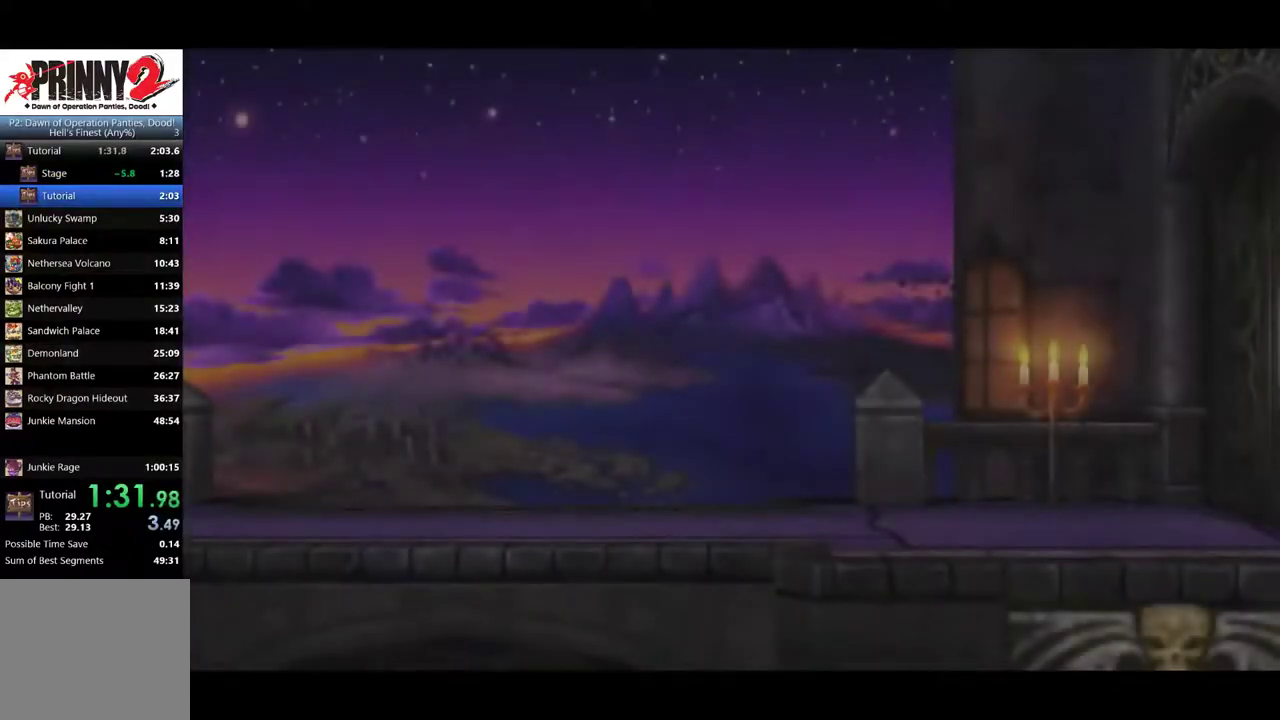
{"buttons": ["TRIANGLE"], "left_stick": "center", "events": [[34, "TRIANGLE", "up"], [367, "TRIANGLE", "down"], [434, "TRIANGLE", "up"], [501, "TRIANGLE", "down"]]}
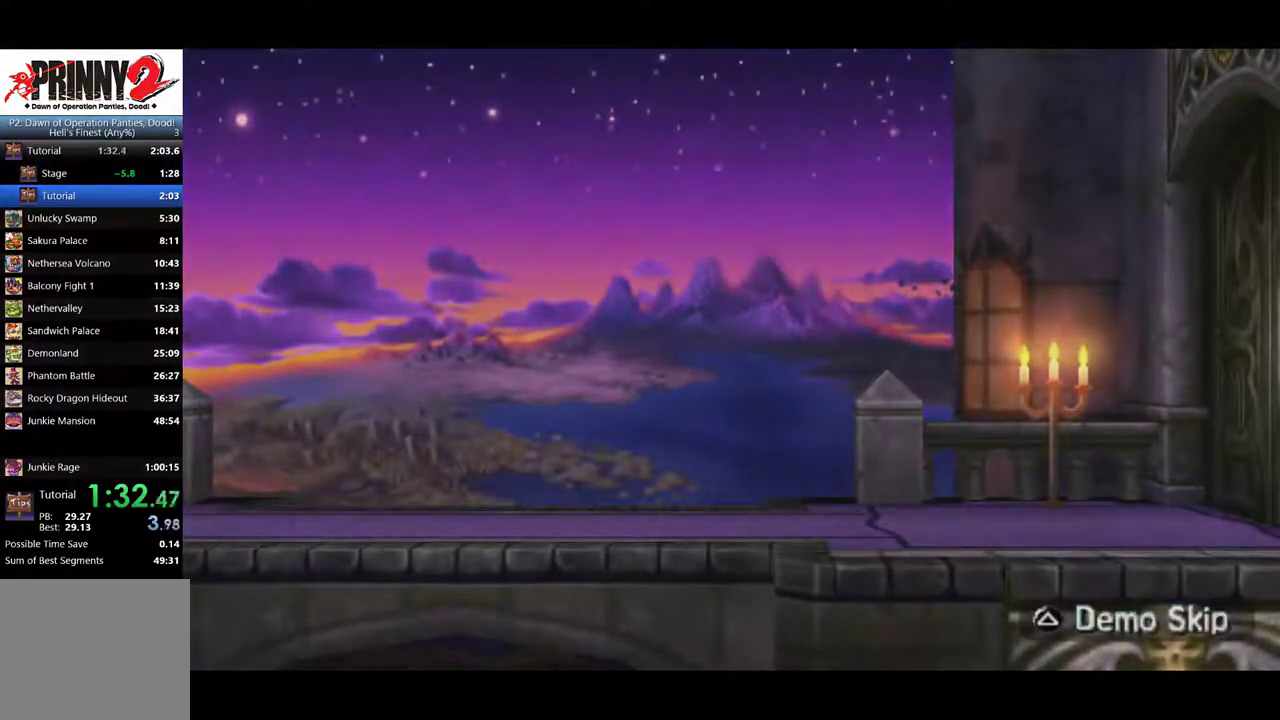
{"buttons": ["TRIANGLE"], "left_stick": "center", "events": [[100, "TRIANGLE", "up"], [167, "TRIANGLE", "down"], [233, "TRIANGLE", "up"], [300, "TRIANGLE", "down"], [367, "TRIANGLE", "up"], [467, "TRIANGLE", "down"]]}
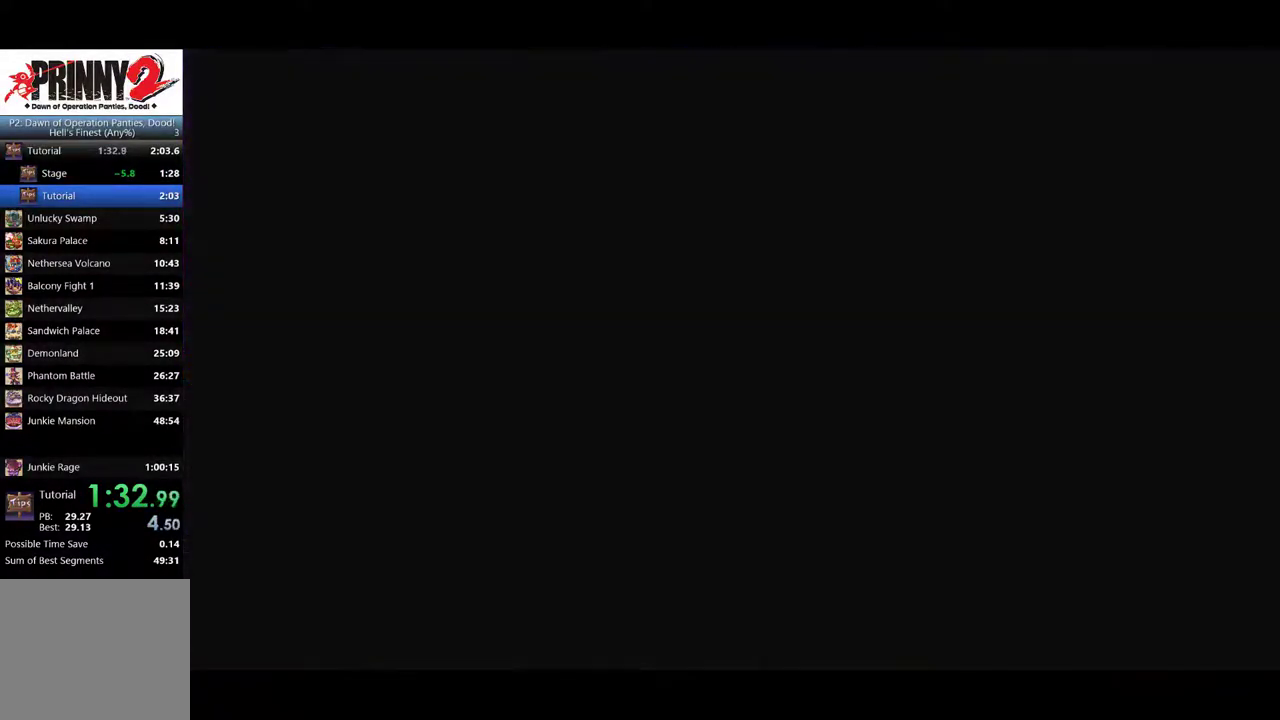
{"buttons": [], "left_stick": "center", "events": [[67, "TRIANGLE", "up"]]}
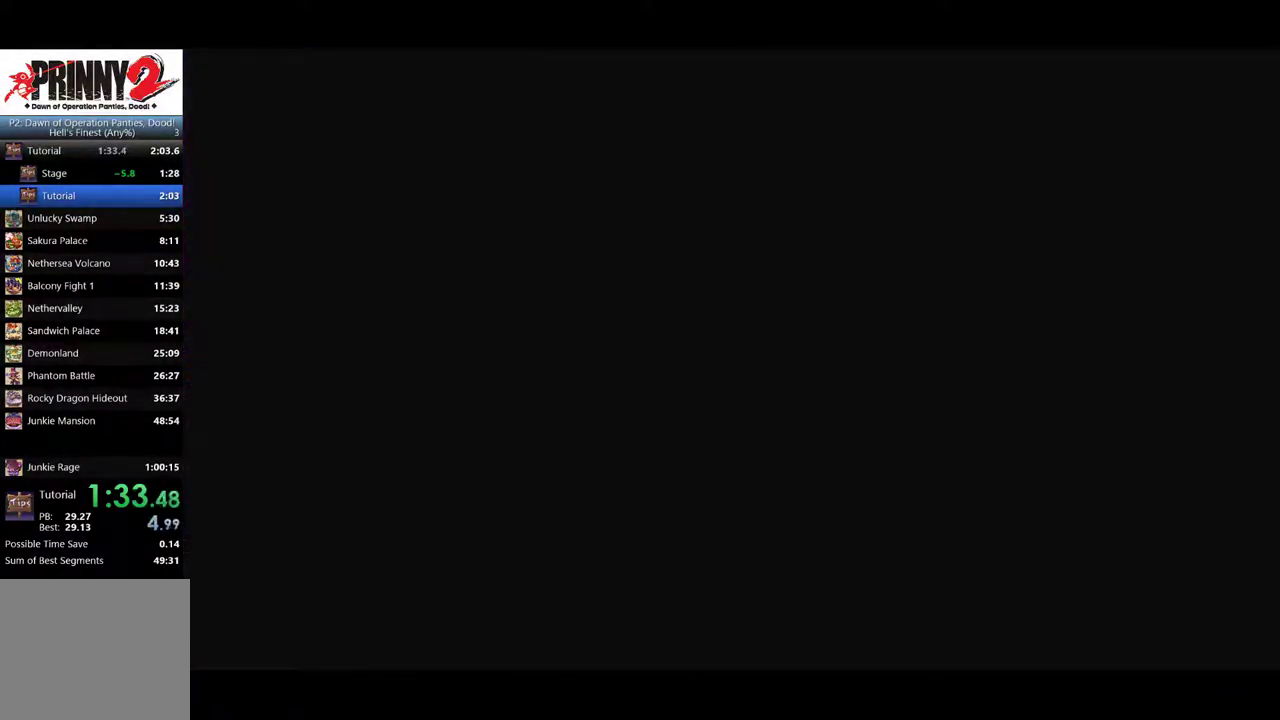
{"buttons": [], "left_stick": "center", "events": []}
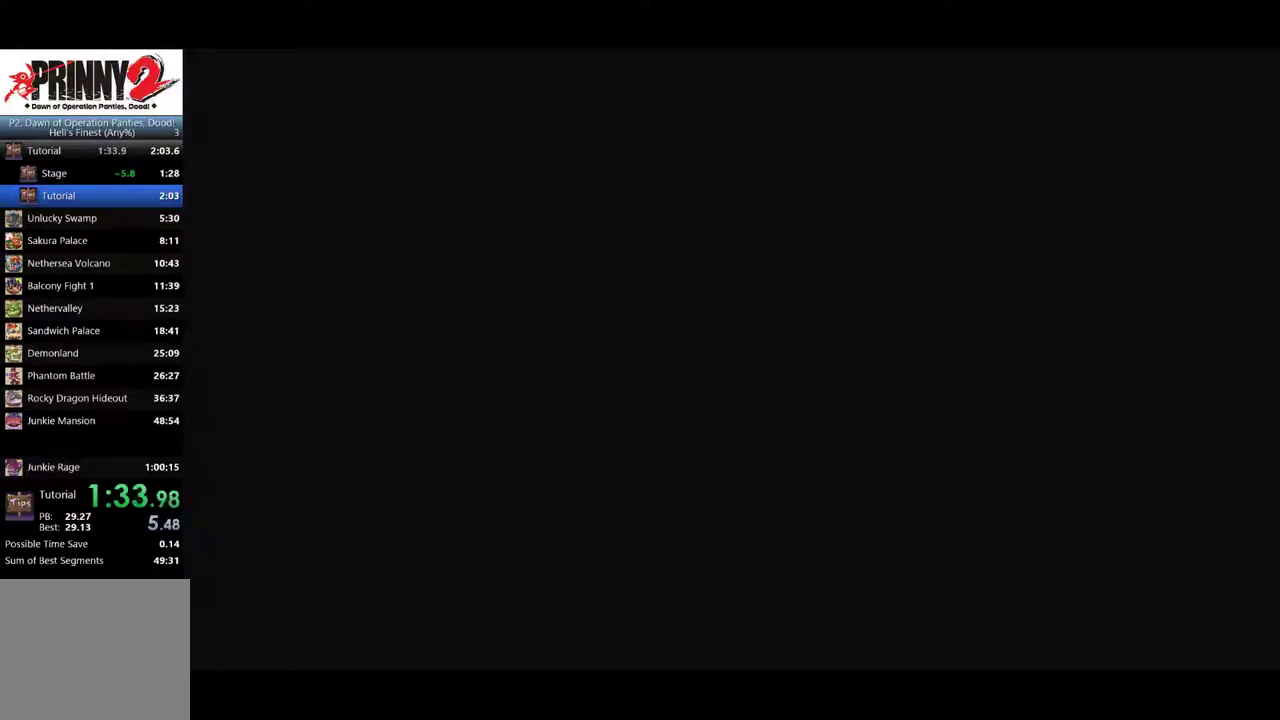
{"buttons": [], "left_stick": "center", "events": []}
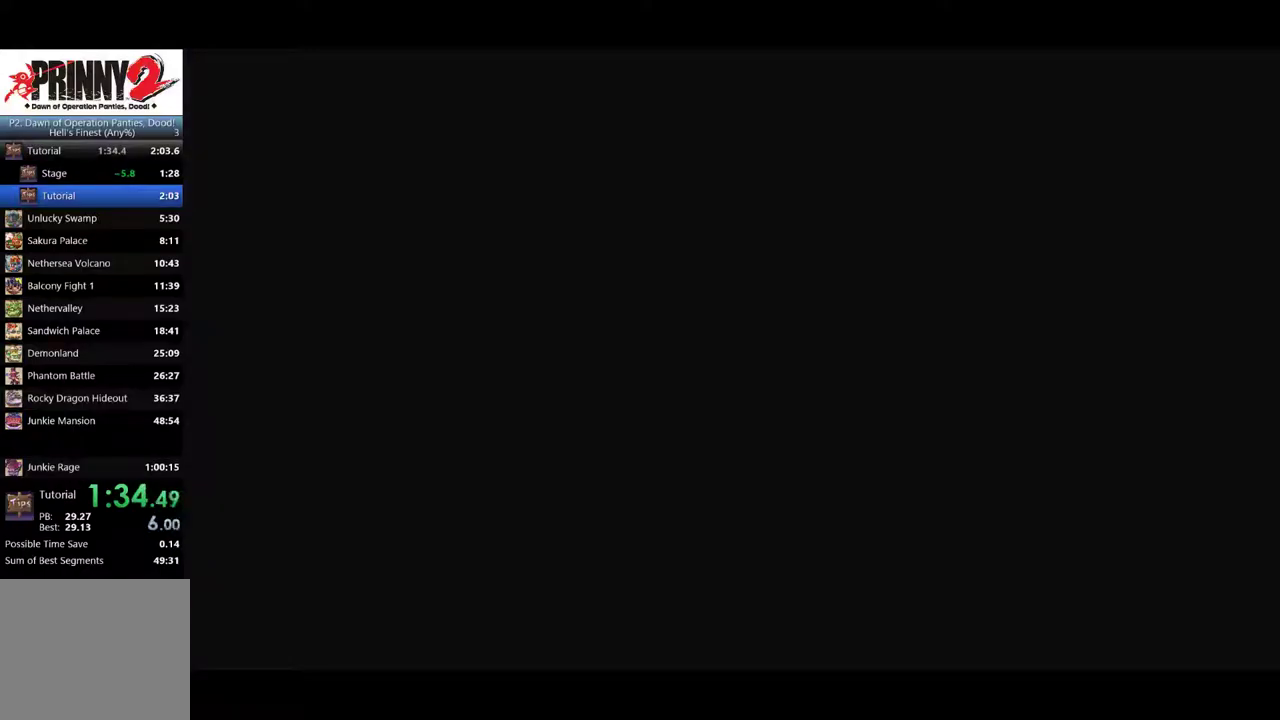
{"buttons": ["CIRCLE", "DPAD_RIGHT"], "left_stick": "center", "events": [[367, "DPAD_RIGHT", "down"], [433, "CIRCLE", "down"]]}
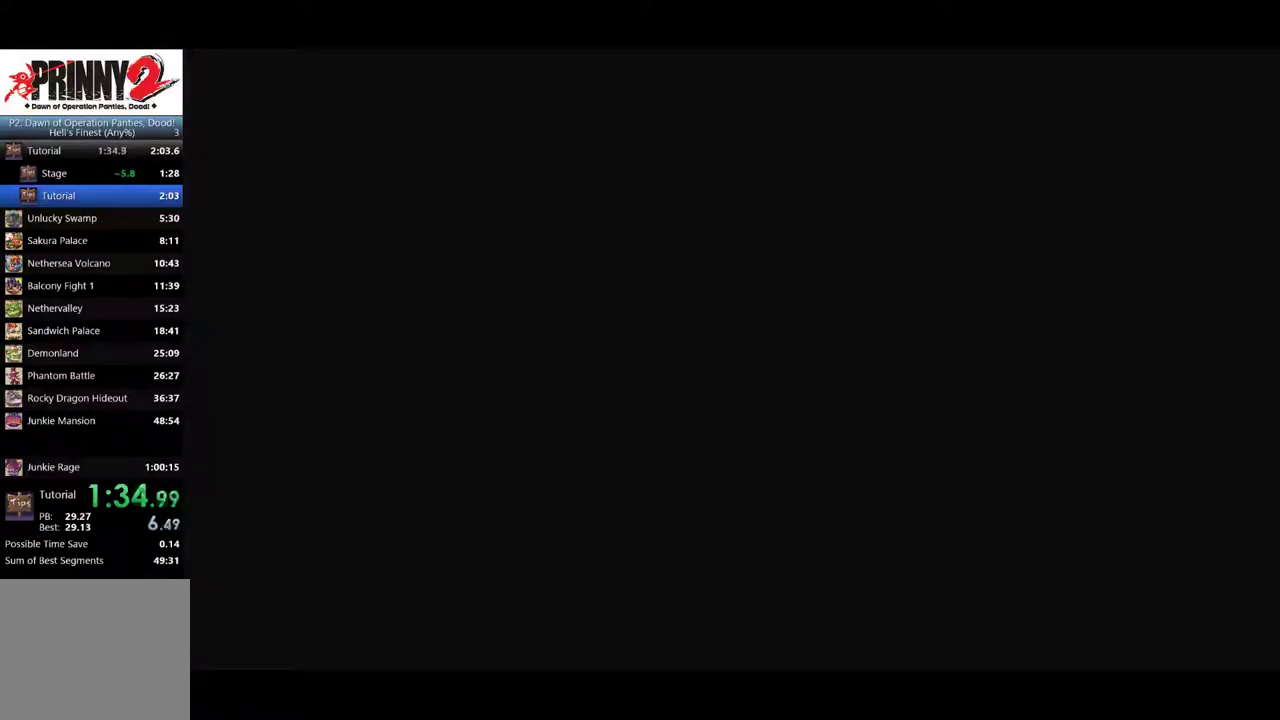
{"buttons": ["CIRCLE", "DPAD_RIGHT"], "left_stick": "center", "events": []}
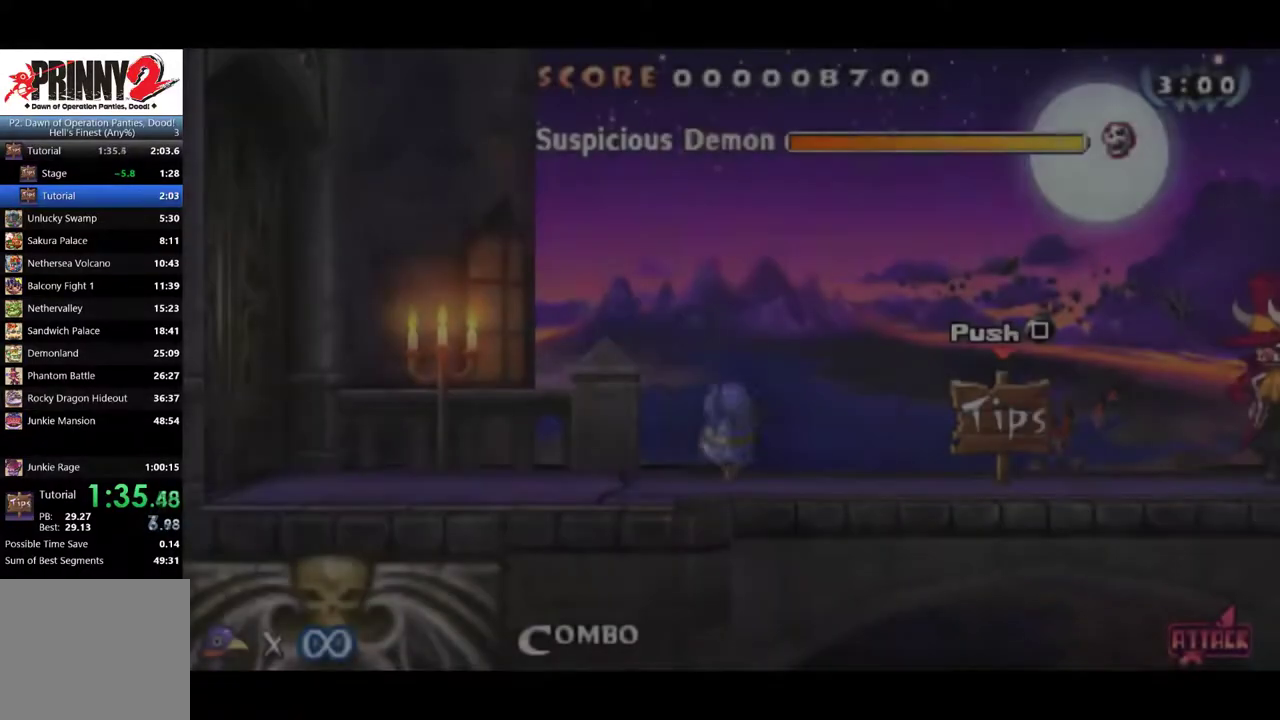
{"buttons": ["CIRCLE", "DPAD_RIGHT"], "left_stick": "center", "events": []}
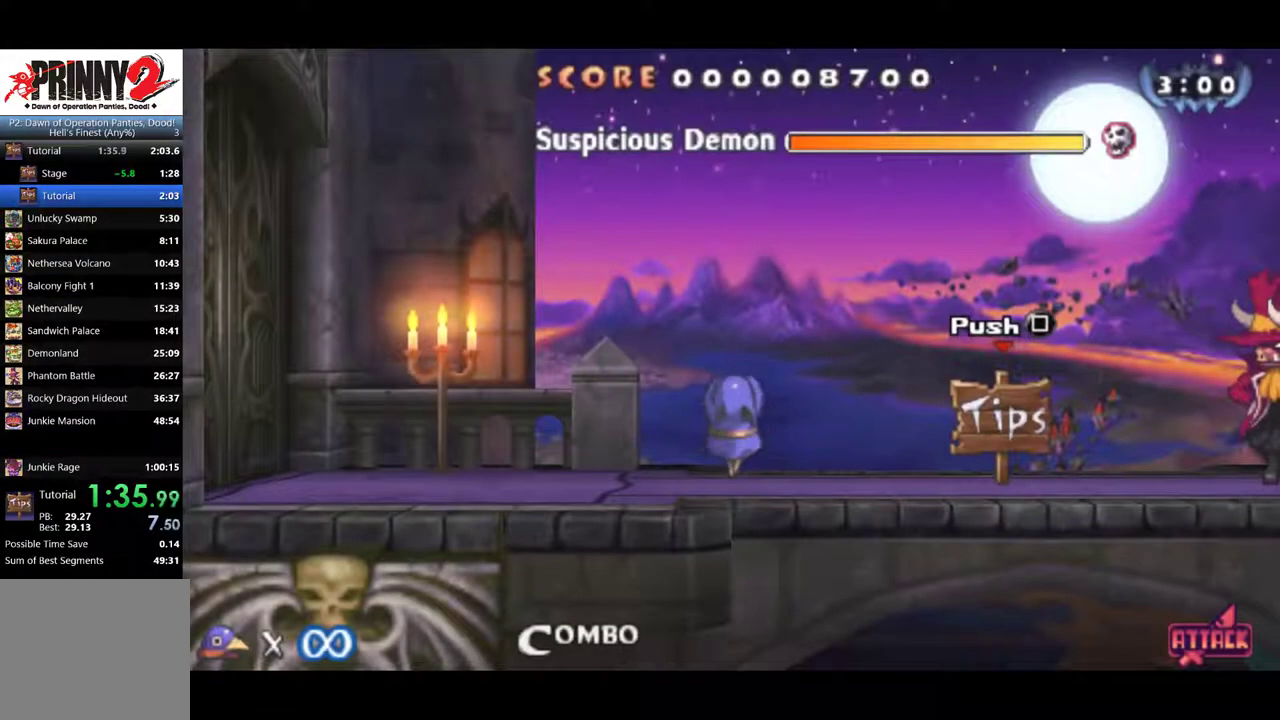
{"buttons": ["CIRCLE", "DPAD_RIGHT"], "left_stick": "center", "events": []}
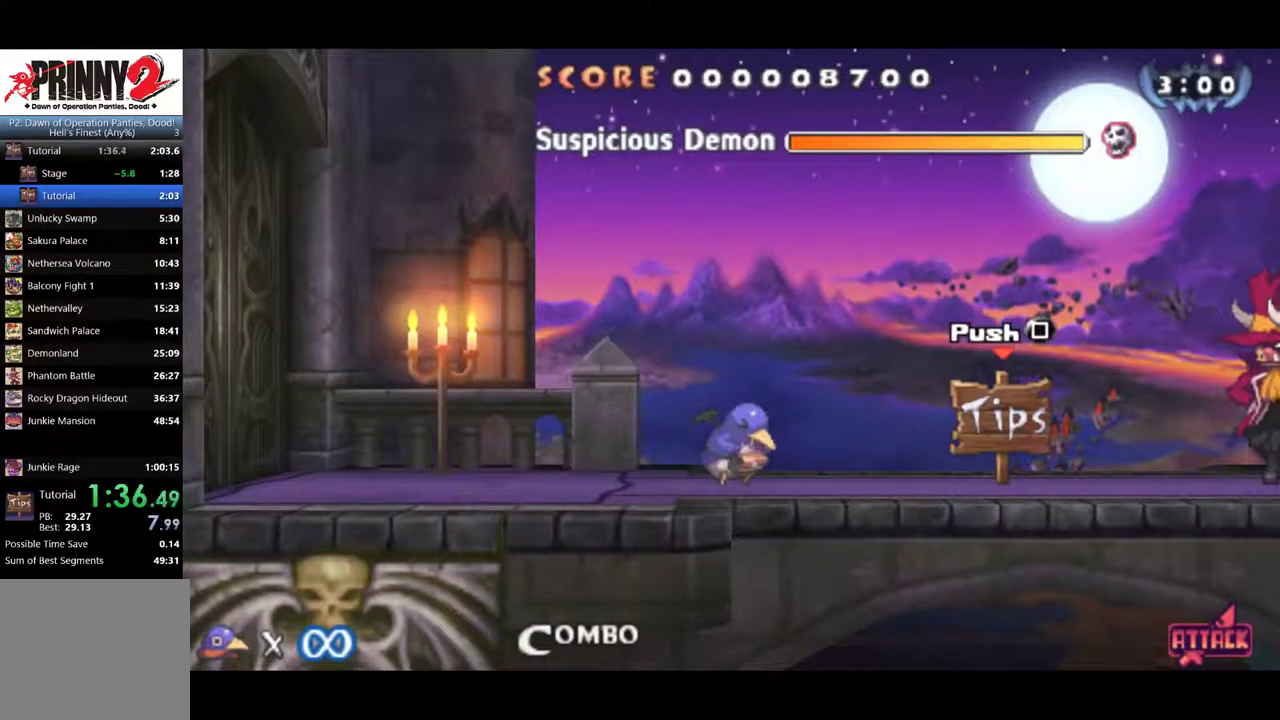
{"buttons": ["CIRCLE", "DPAD_RIGHT"], "left_stick": "center", "events": []}
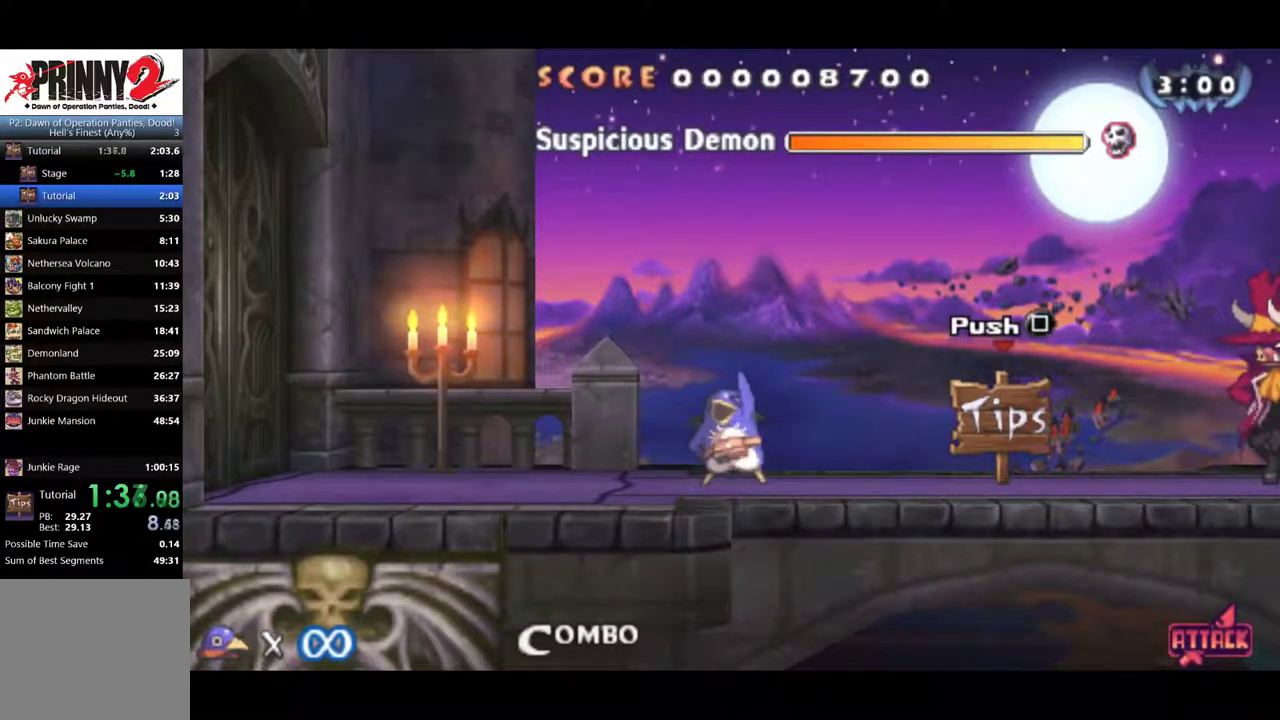
{"buttons": ["CIRCLE", "DPAD_RIGHT"], "left_stick": "center", "events": []}
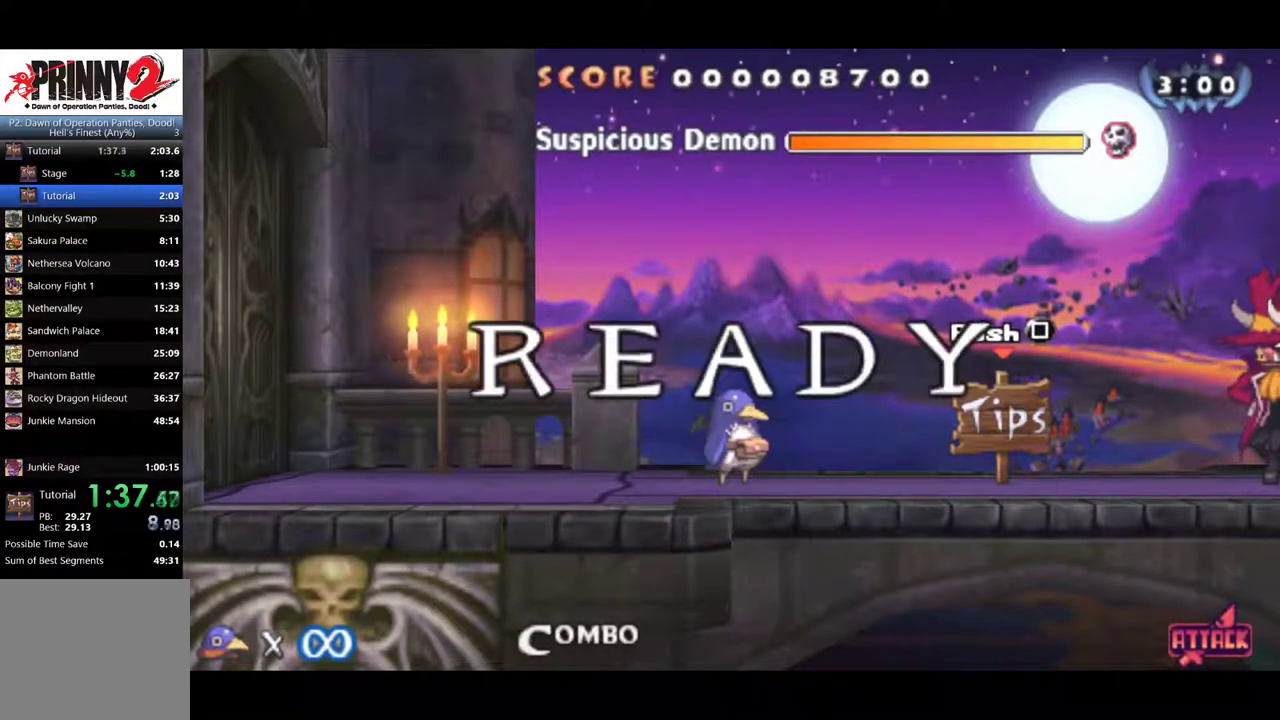
{"buttons": ["CIRCLE", "DPAD_RIGHT"], "left_stick": "center", "events": []}